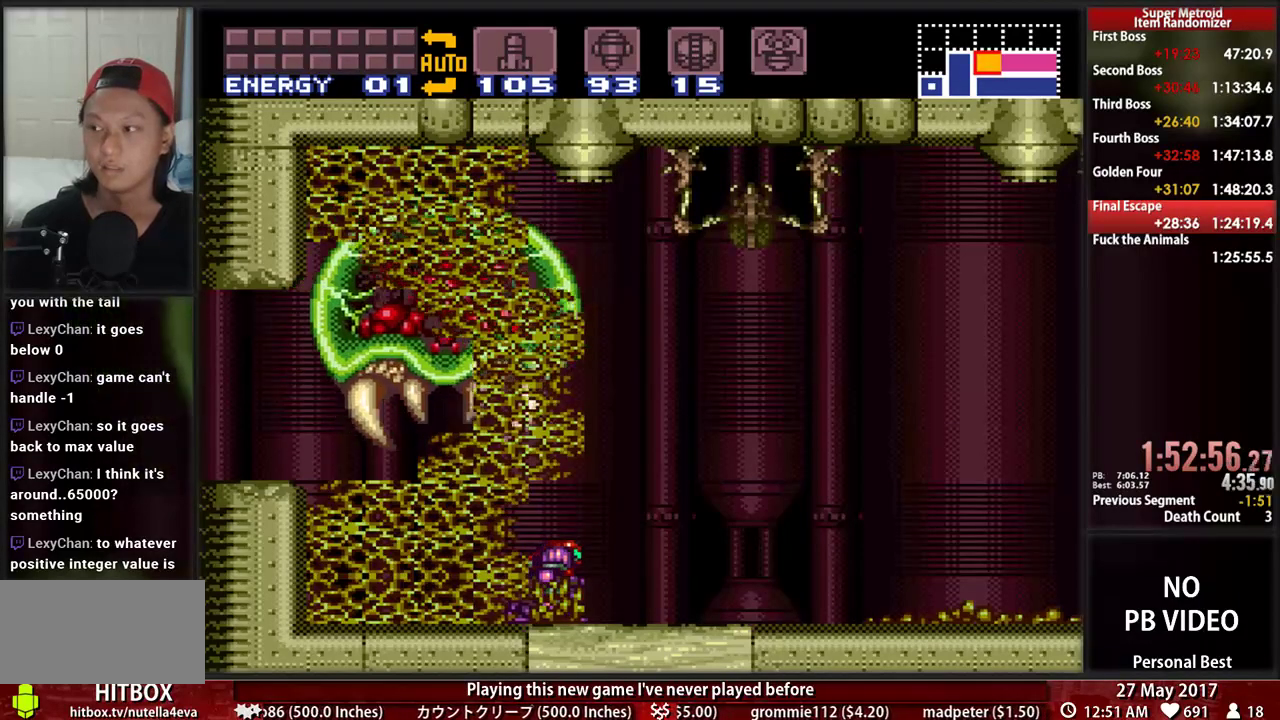
Gameplay with a controller (Nintendo layout); each line is a JSON object with the inputs held at the frame after it (dt_ms = milliseconds from this image to that frame). "events" lists button and stick changes between this image and that frame as [ms after this image, input, new state], when the widget could be followed in between. Not read: L3 R3 SELECT START.
{"dt_ms": 500, "buttons": ["B", "DPAD_LEFT"], "events": []}
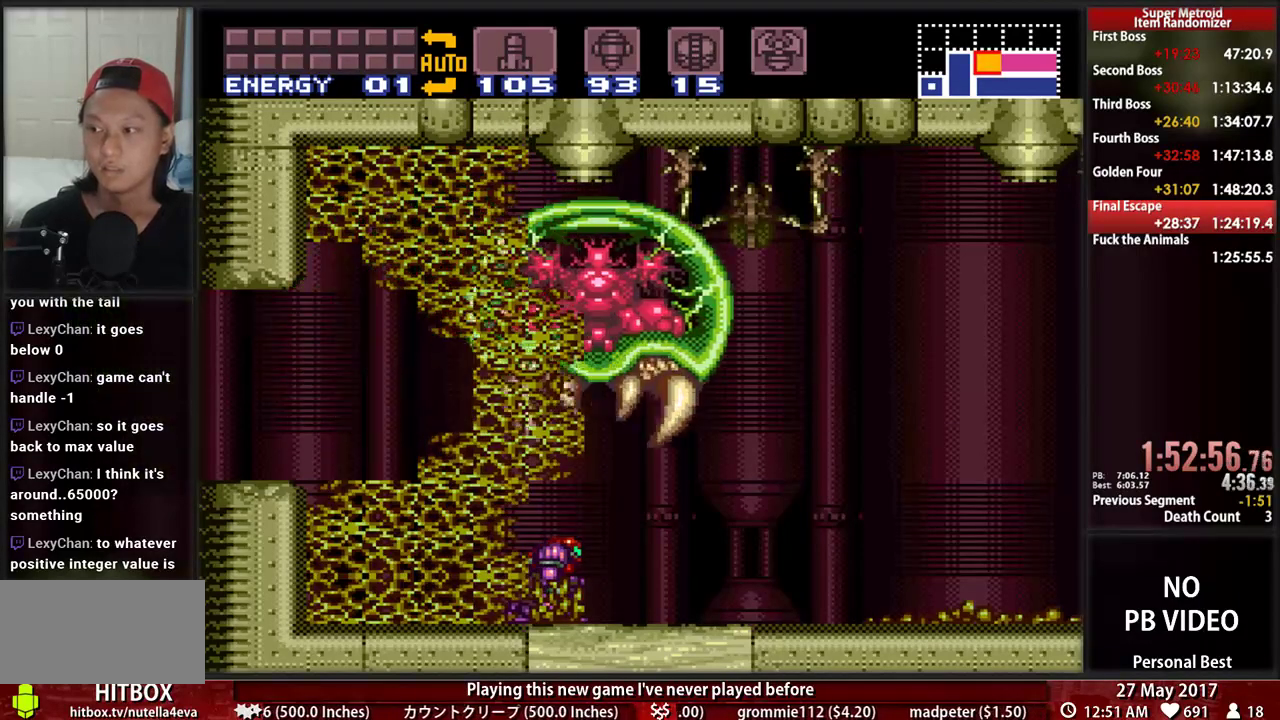
{"dt_ms": 500, "buttons": ["B", "DPAD_LEFT"], "events": []}
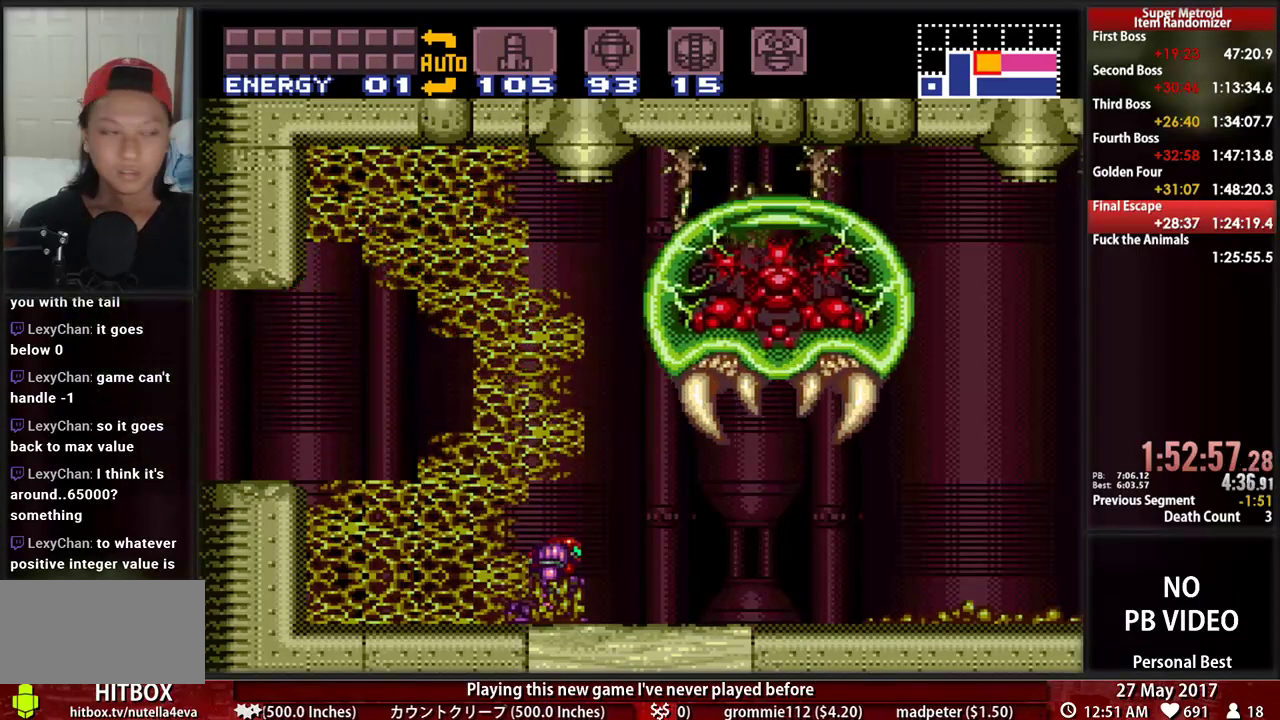
{"dt_ms": 500, "buttons": ["B", "DPAD_LEFT"], "events": []}
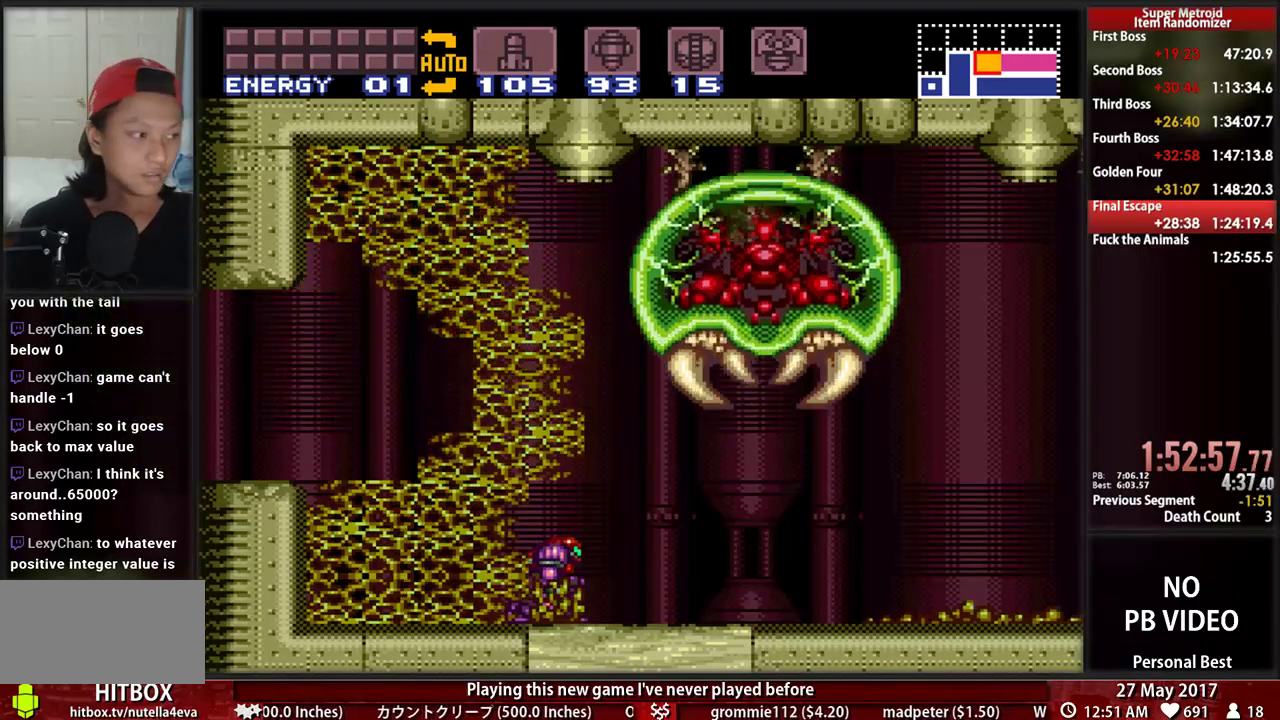
{"dt_ms": 500, "buttons": ["B", "DPAD_LEFT"], "events": []}
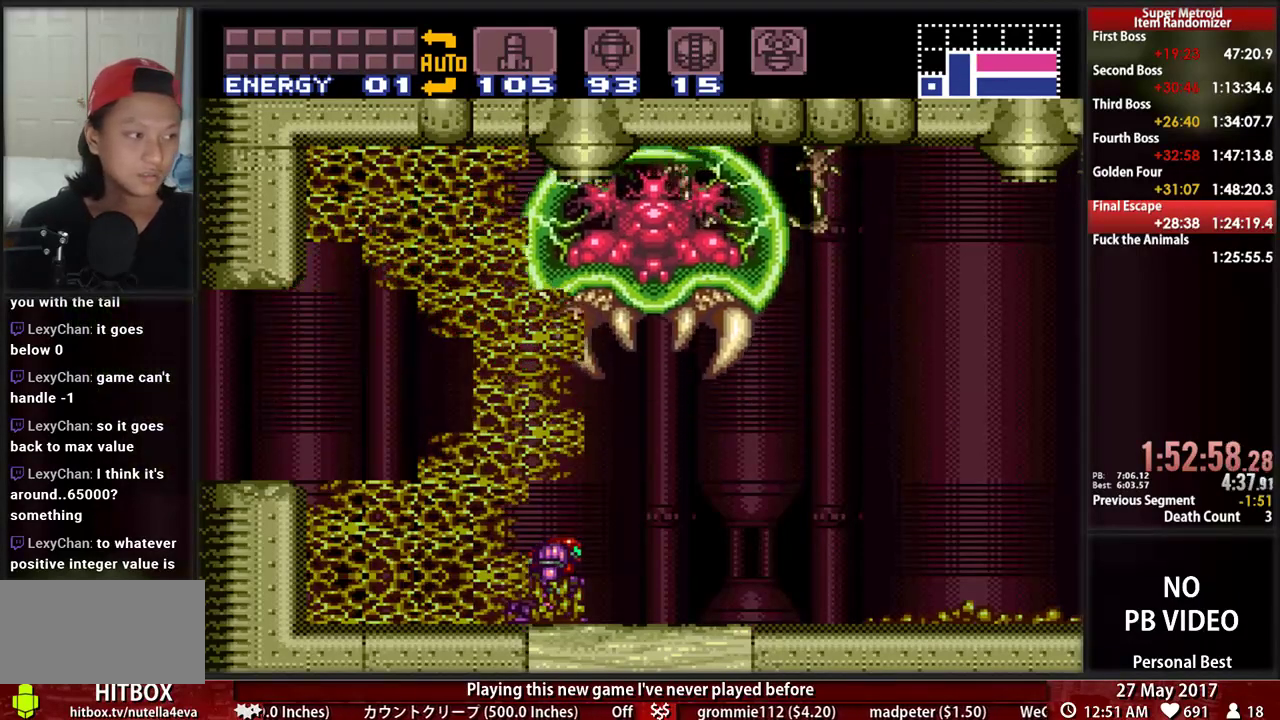
{"dt_ms": 500, "buttons": ["B", "DPAD_LEFT"], "events": []}
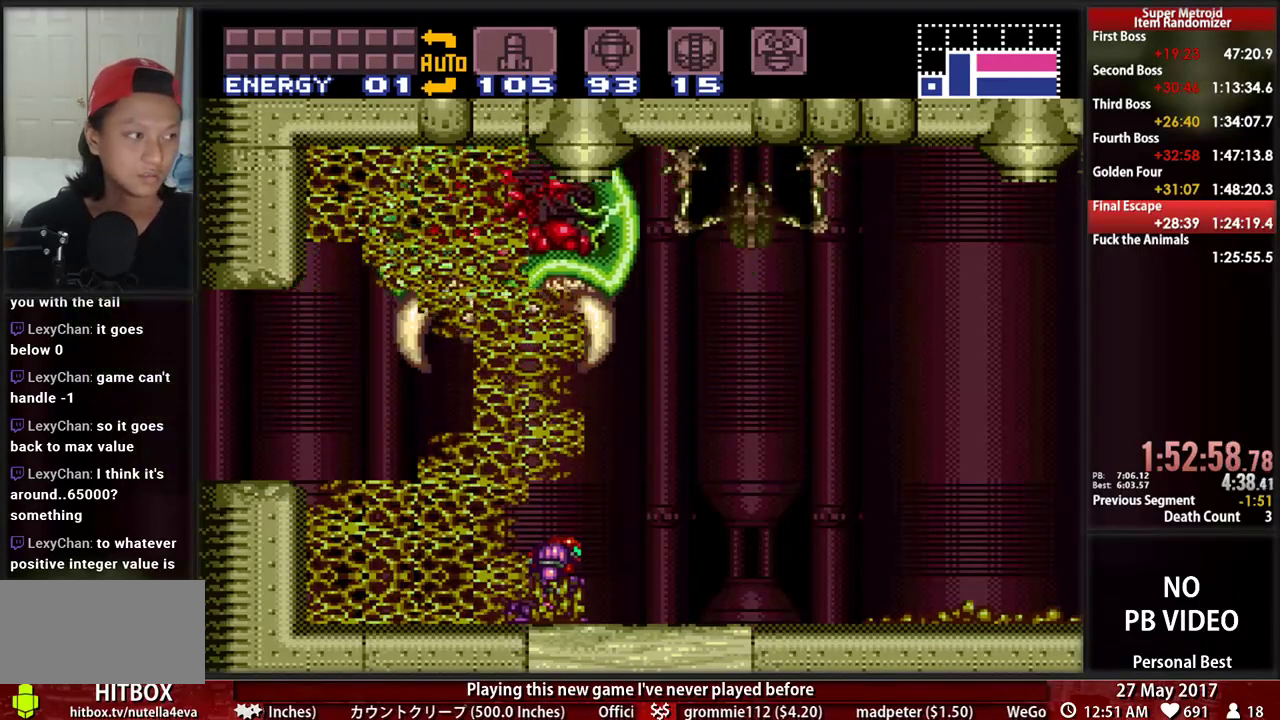
{"dt_ms": 500, "buttons": ["B", "DPAD_LEFT"], "events": []}
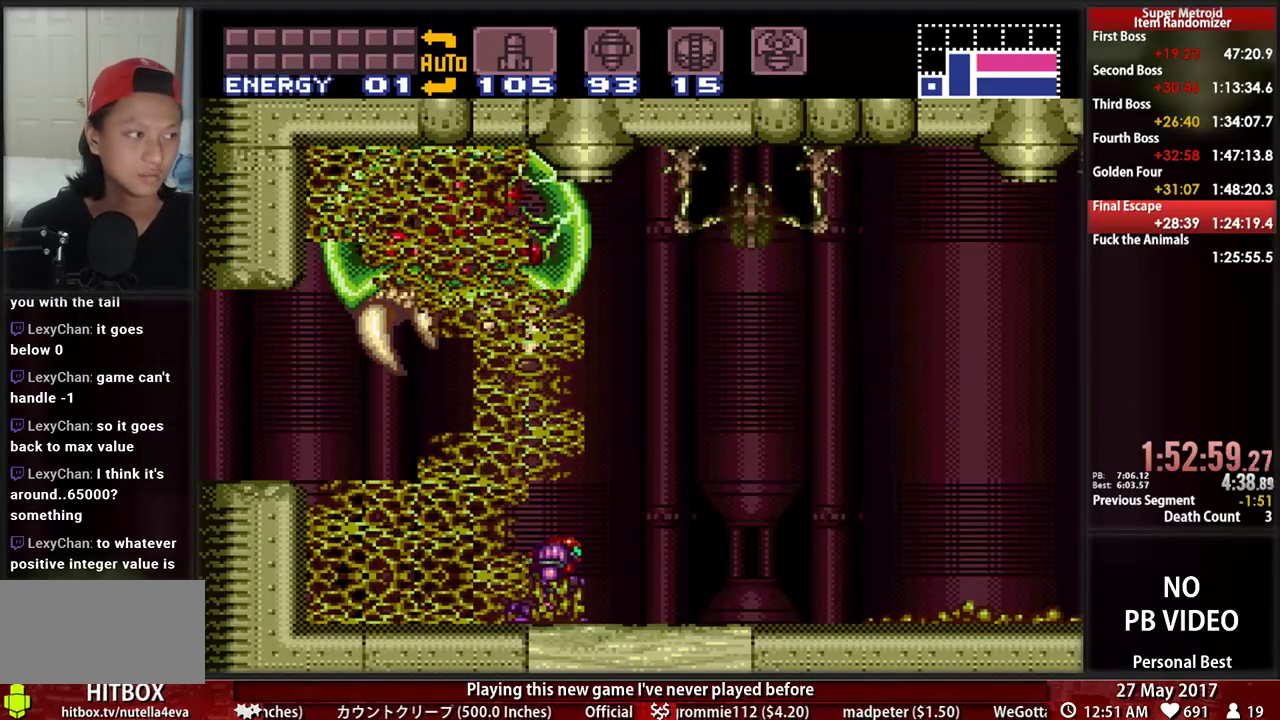
{"dt_ms": 500, "buttons": ["B", "DPAD_LEFT"], "events": []}
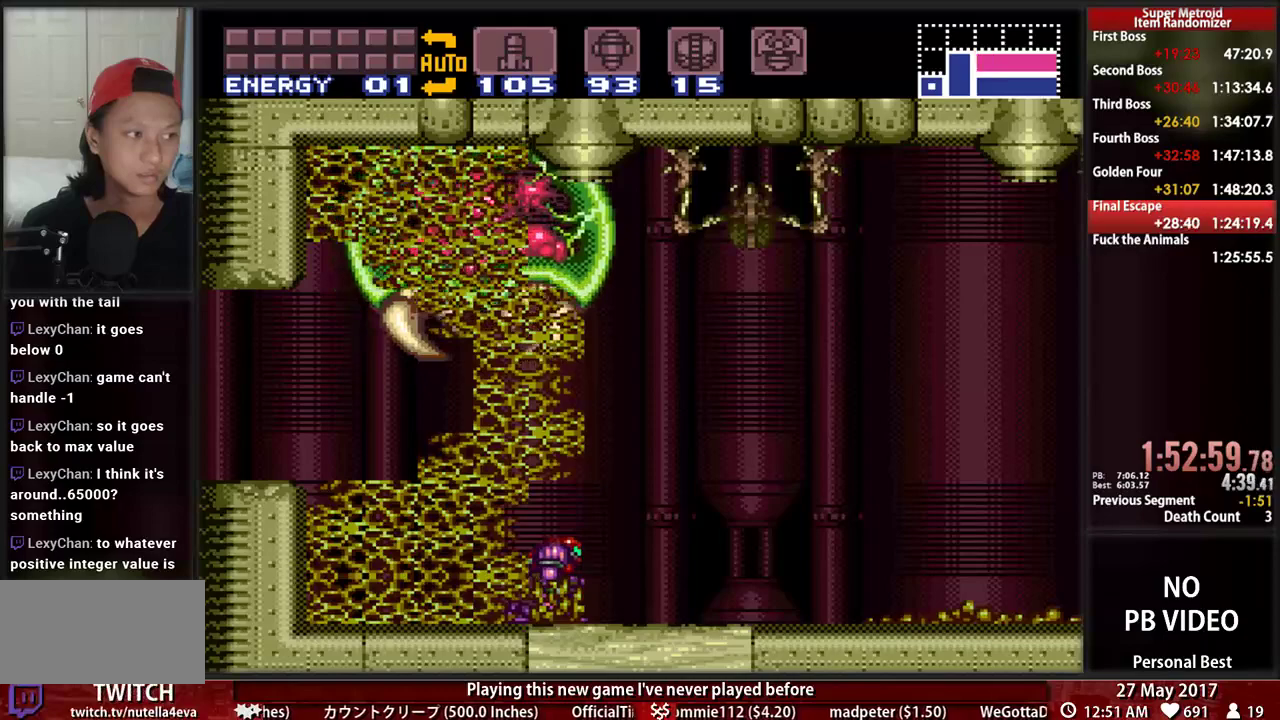
{"dt_ms": 500, "buttons": ["B", "DPAD_LEFT"], "events": [[362, "B", "up"], [431, "B", "down"]]}
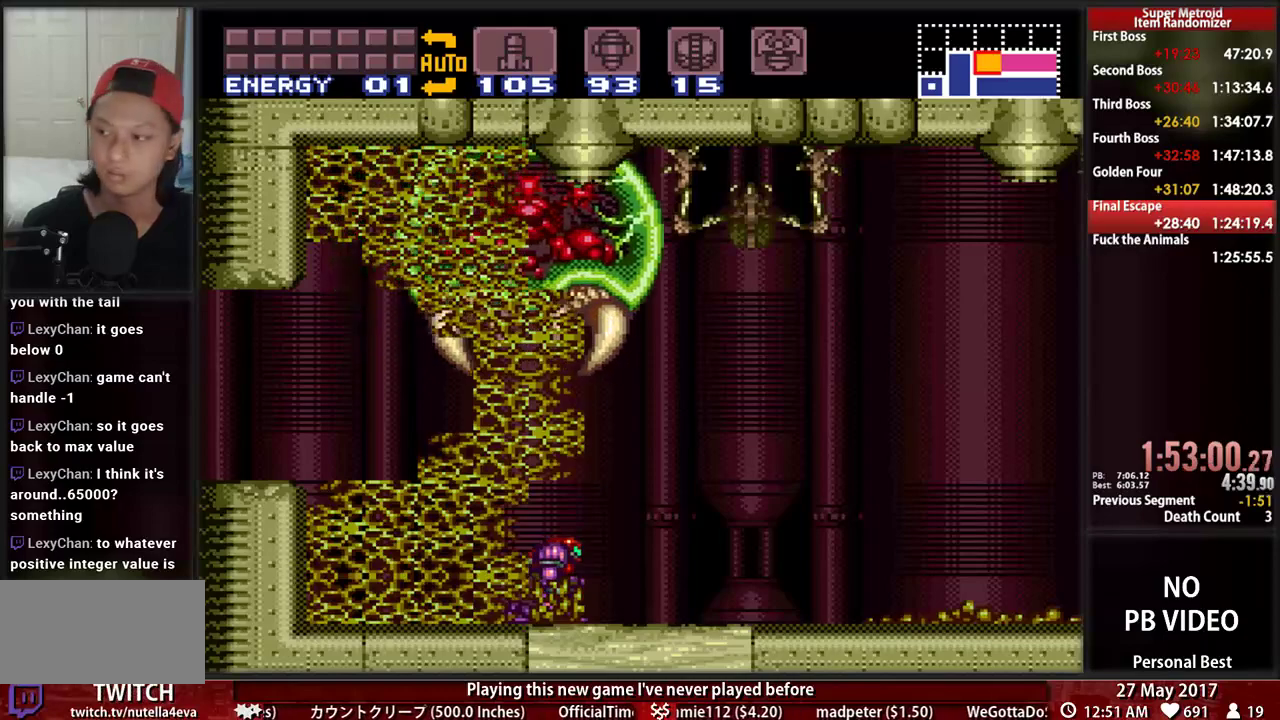
{"dt_ms": 500, "buttons": ["B", "DPAD_LEFT"], "events": []}
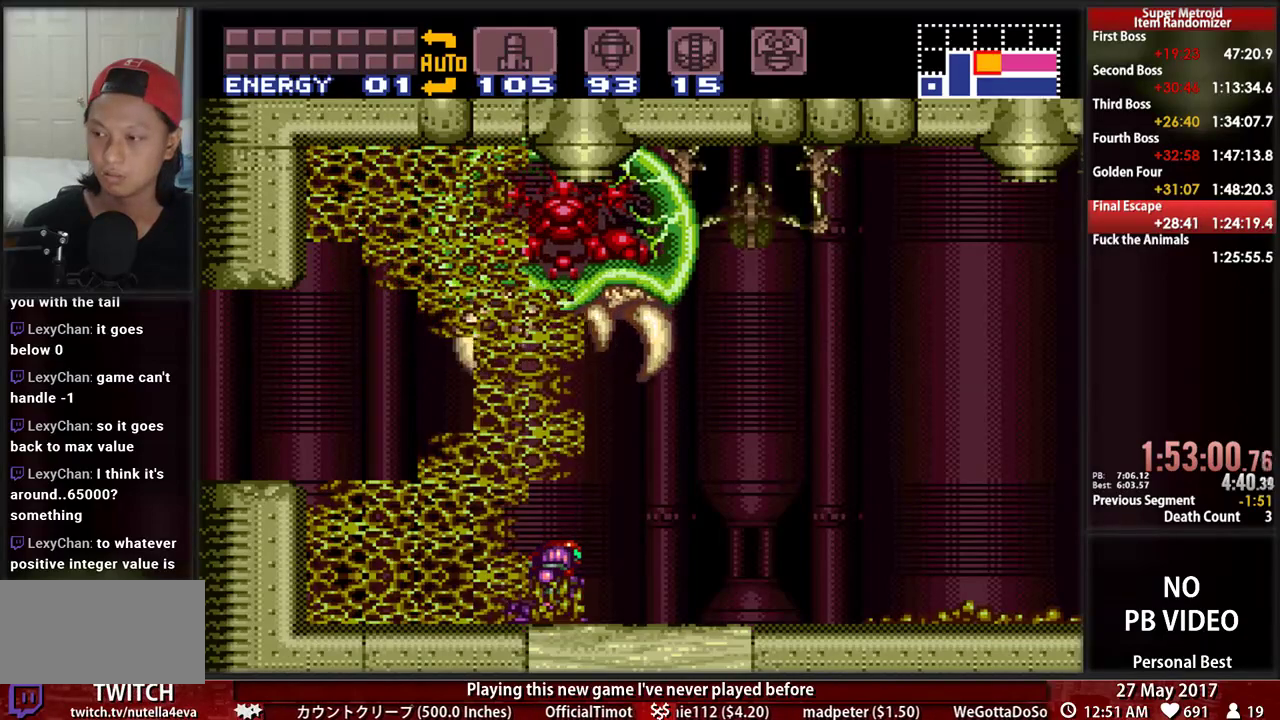
{"dt_ms": 500, "buttons": ["B", "DPAD_LEFT"], "events": []}
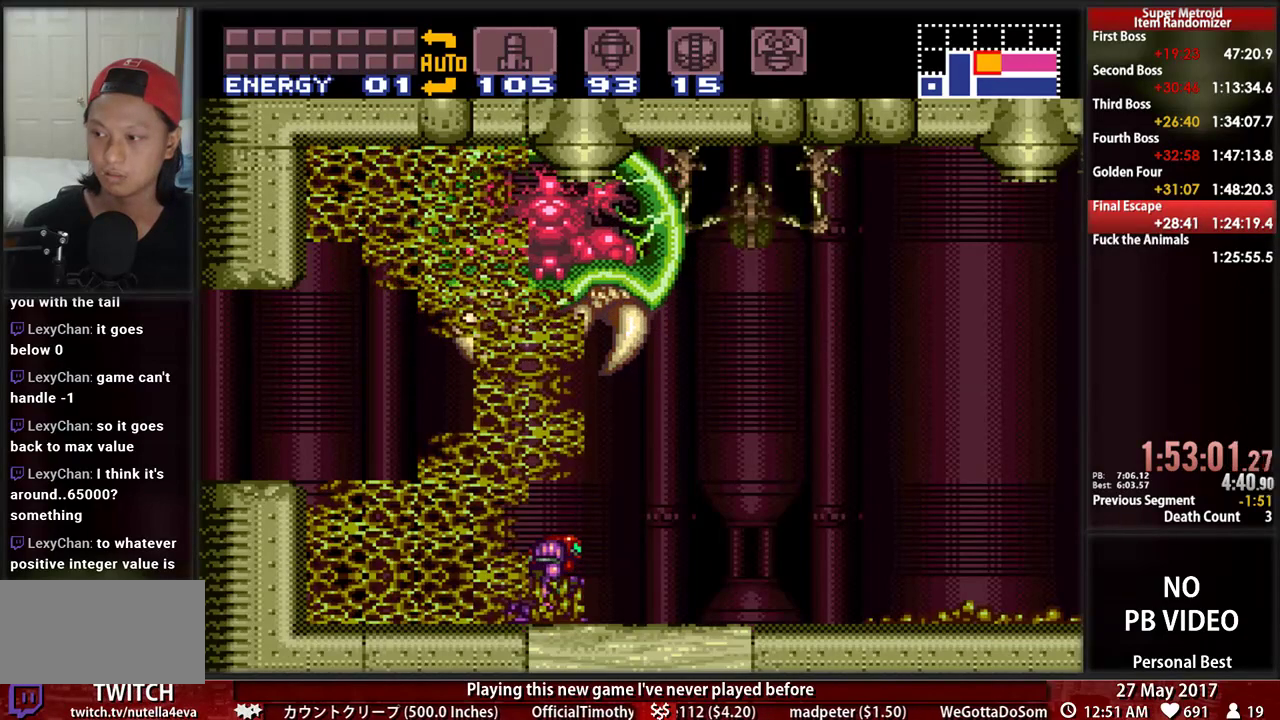
{"dt_ms": 500, "buttons": ["B", "X", "DPAD_LEFT"], "events": [[414, "X", "down"]]}
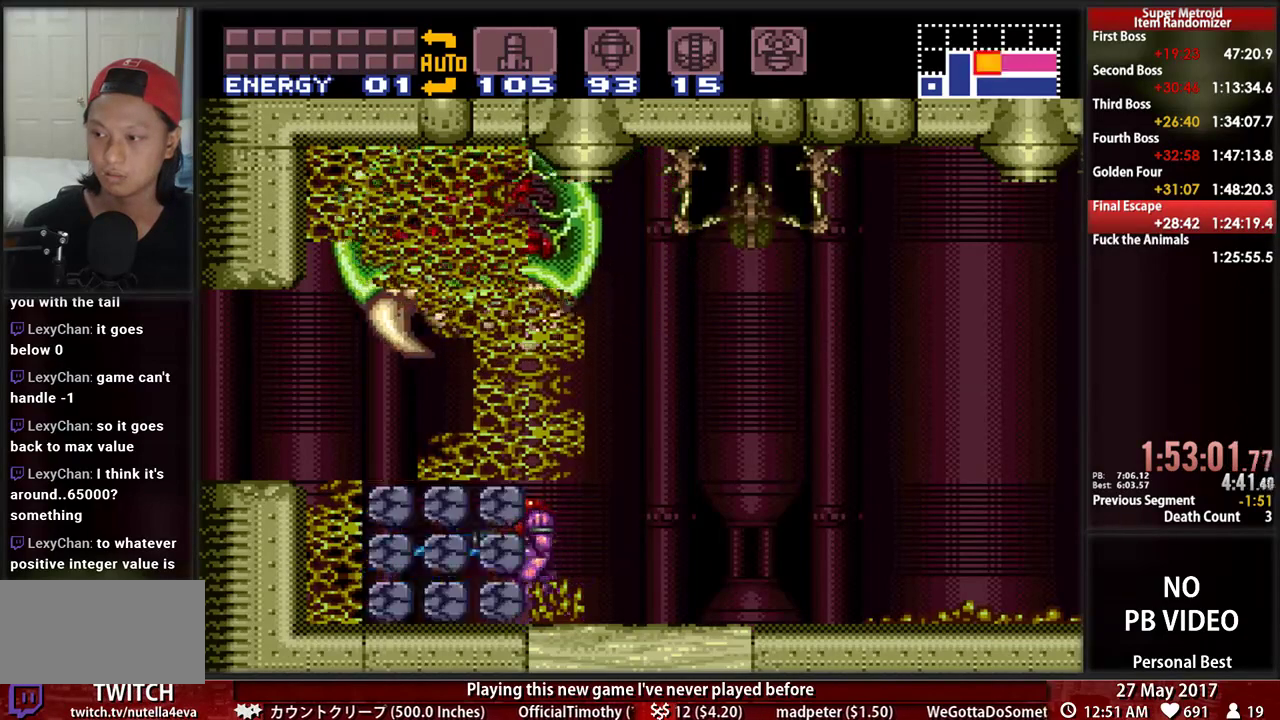
{"dt_ms": 500, "buttons": ["A", "DPAD_DOWN"], "events": [[86, "X", "up"], [379, "A", "down"], [379, "B", "up"], [414, "DPAD_DOWN", "down"], [448, "DPAD_LEFT", "up"]]}
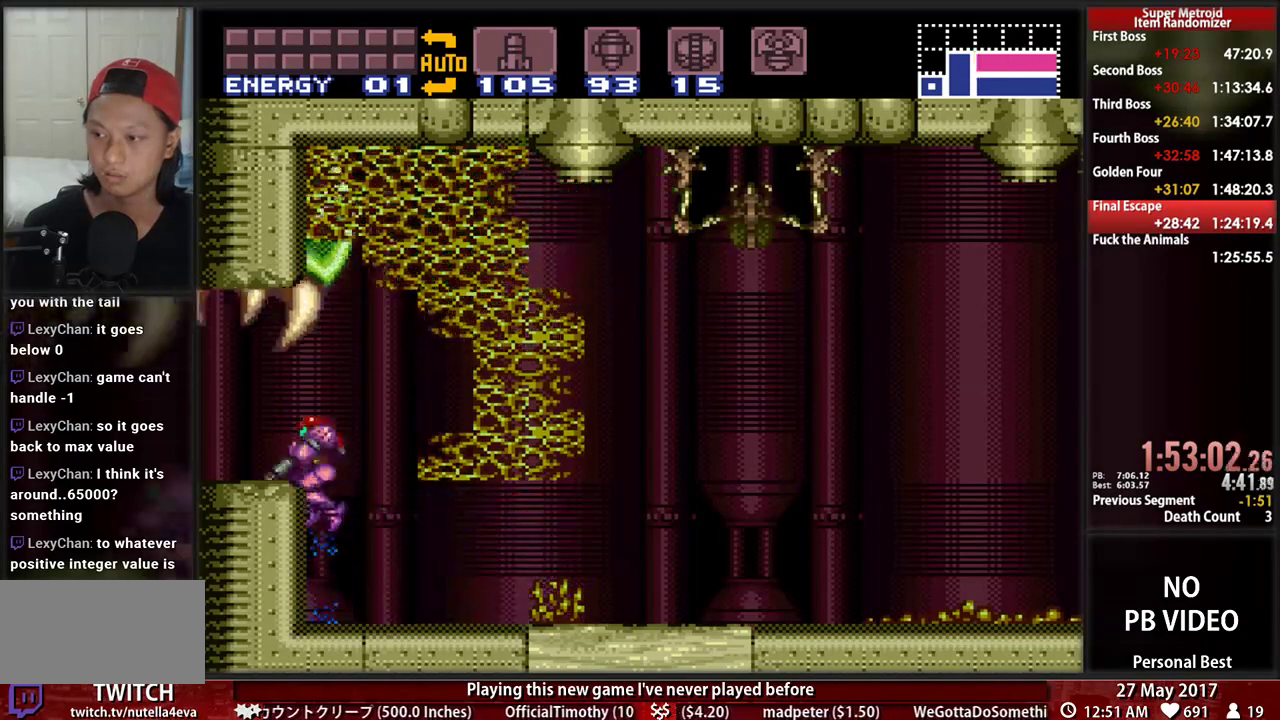
{"dt_ms": 500, "buttons": ["B", "DPAD_LEFT"], "events": [[17, "A", "up"], [17, "DPAD_LEFT", "down"], [52, "DPAD_DOWN", "up"], [190, "B", "down"]]}
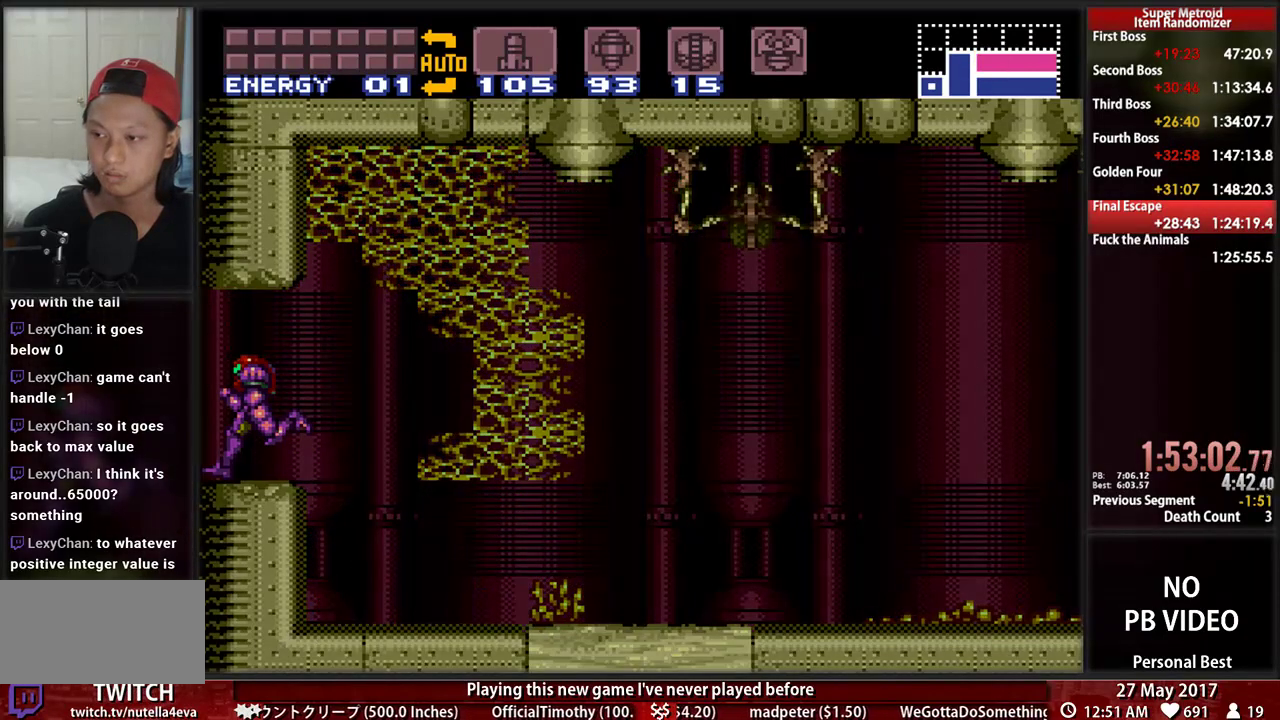
{"dt_ms": 500, "buttons": ["B", "DPAD_LEFT"], "events": []}
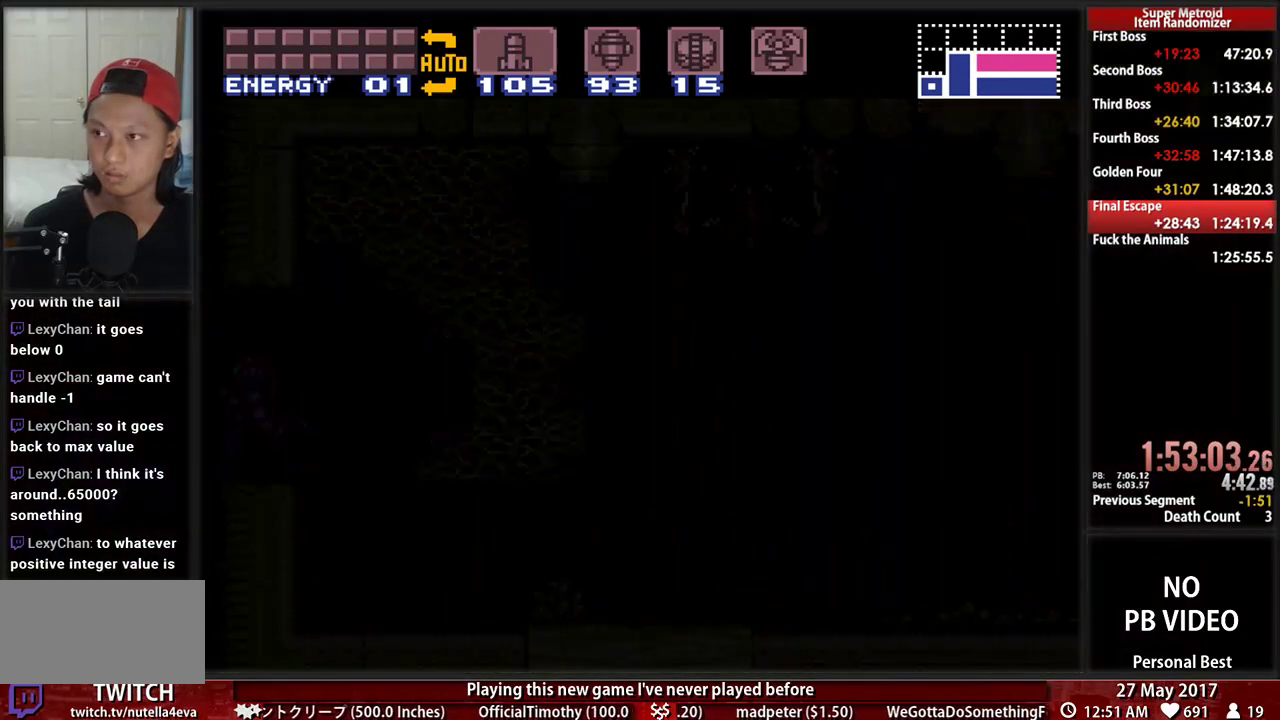
{"dt_ms": 500, "buttons": ["B", "DPAD_LEFT"], "events": []}
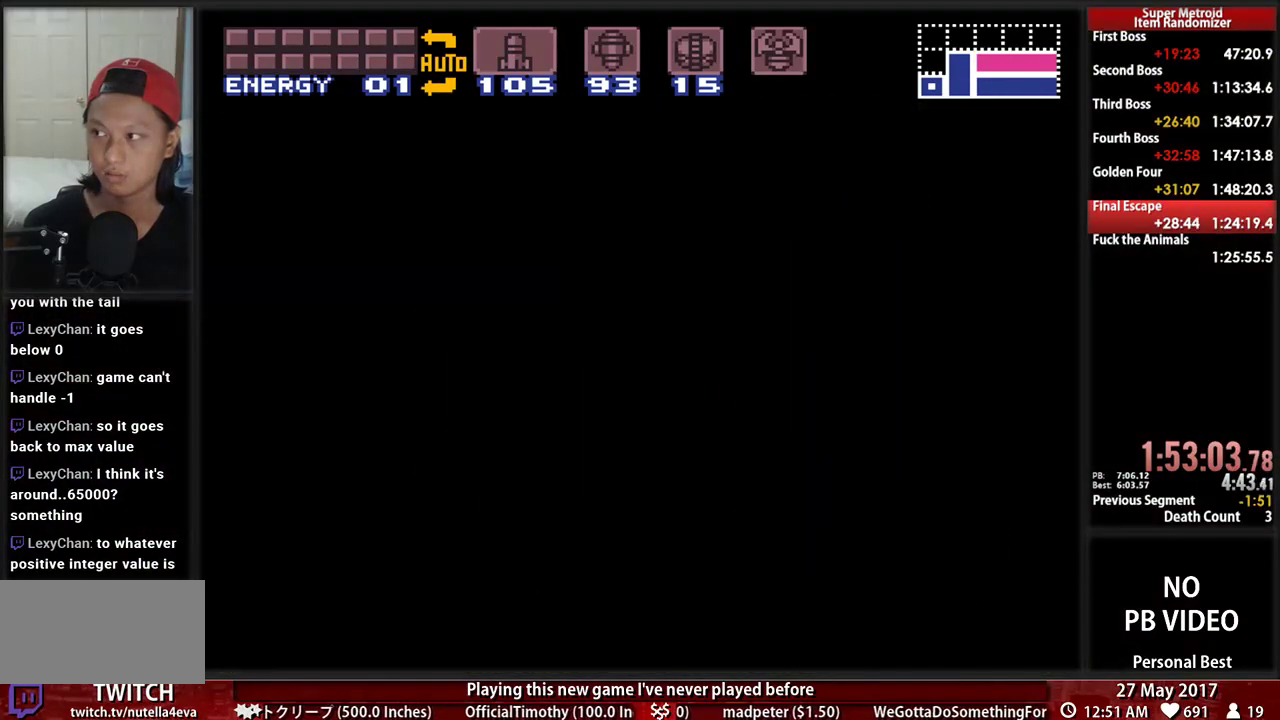
{"dt_ms": 500, "buttons": ["B", "DPAD_LEFT"], "events": []}
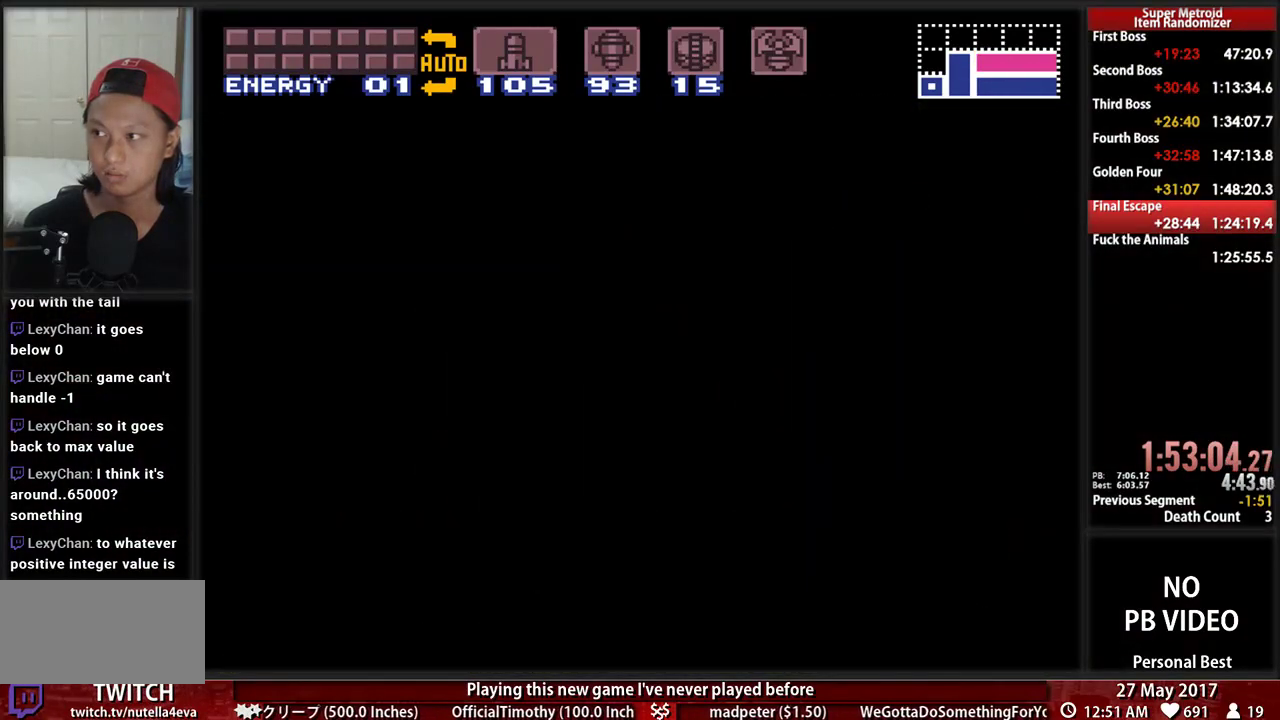
{"dt_ms": 500, "buttons": ["B", "DPAD_LEFT"], "events": []}
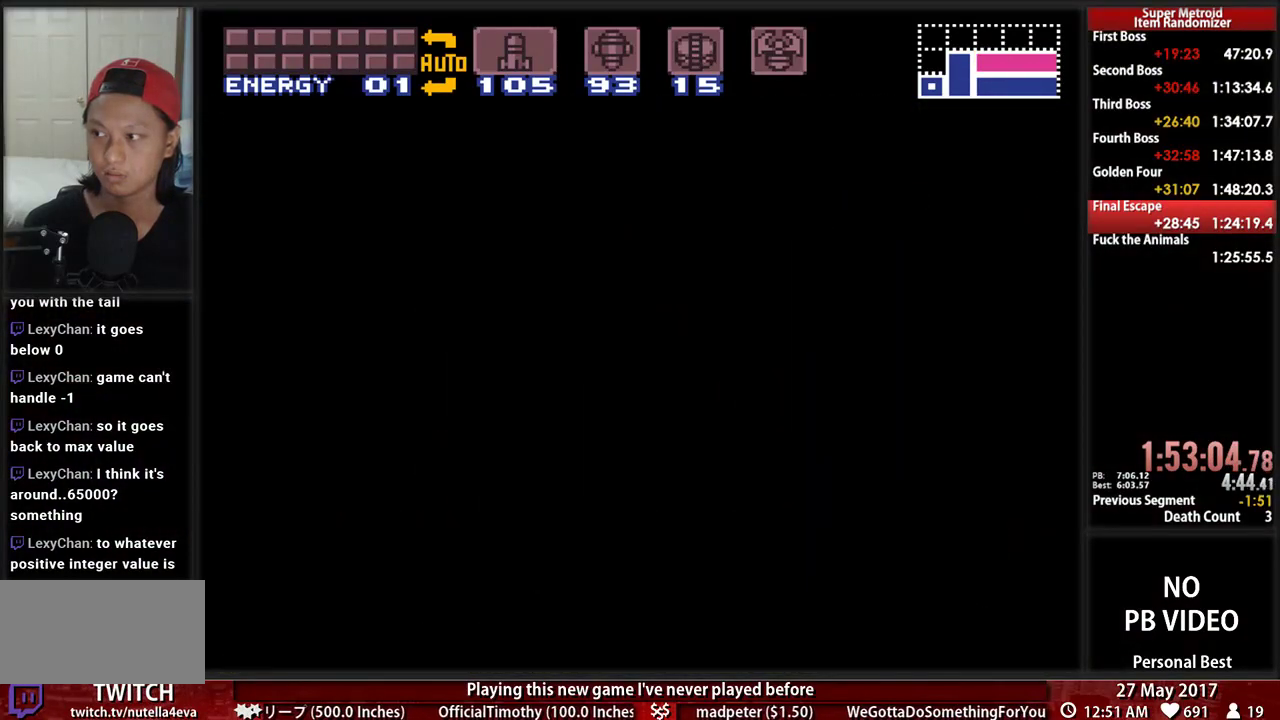
{"dt_ms": 500, "buttons": ["B", "DPAD_LEFT"], "events": []}
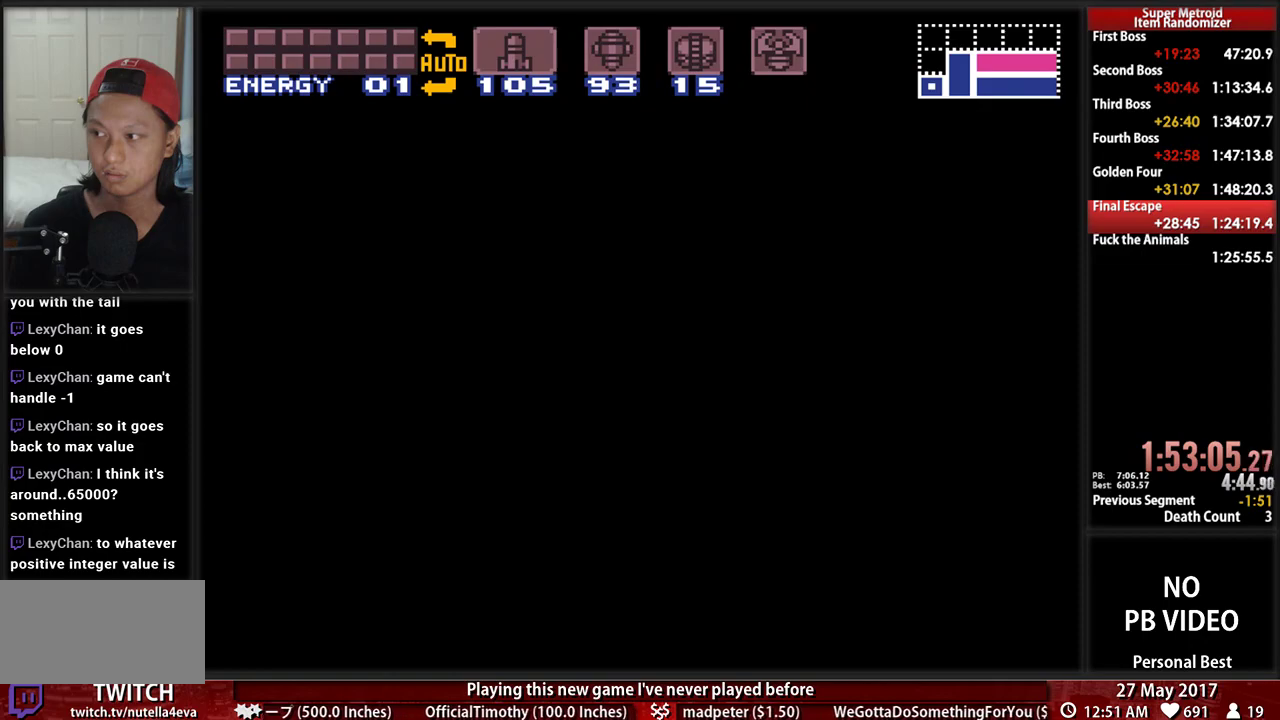
{"dt_ms": 500, "buttons": ["B", "DPAD_LEFT"], "events": []}
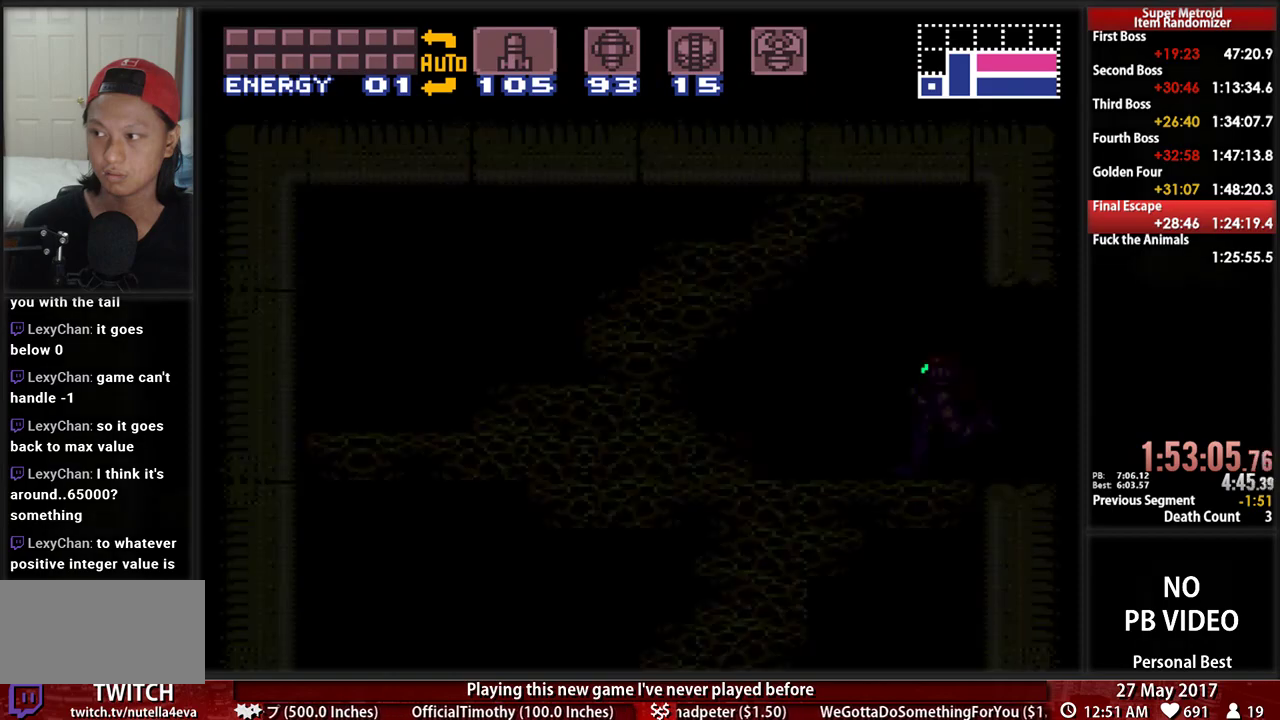
{"dt_ms": 500, "buttons": ["B", "DPAD_LEFT"], "events": []}
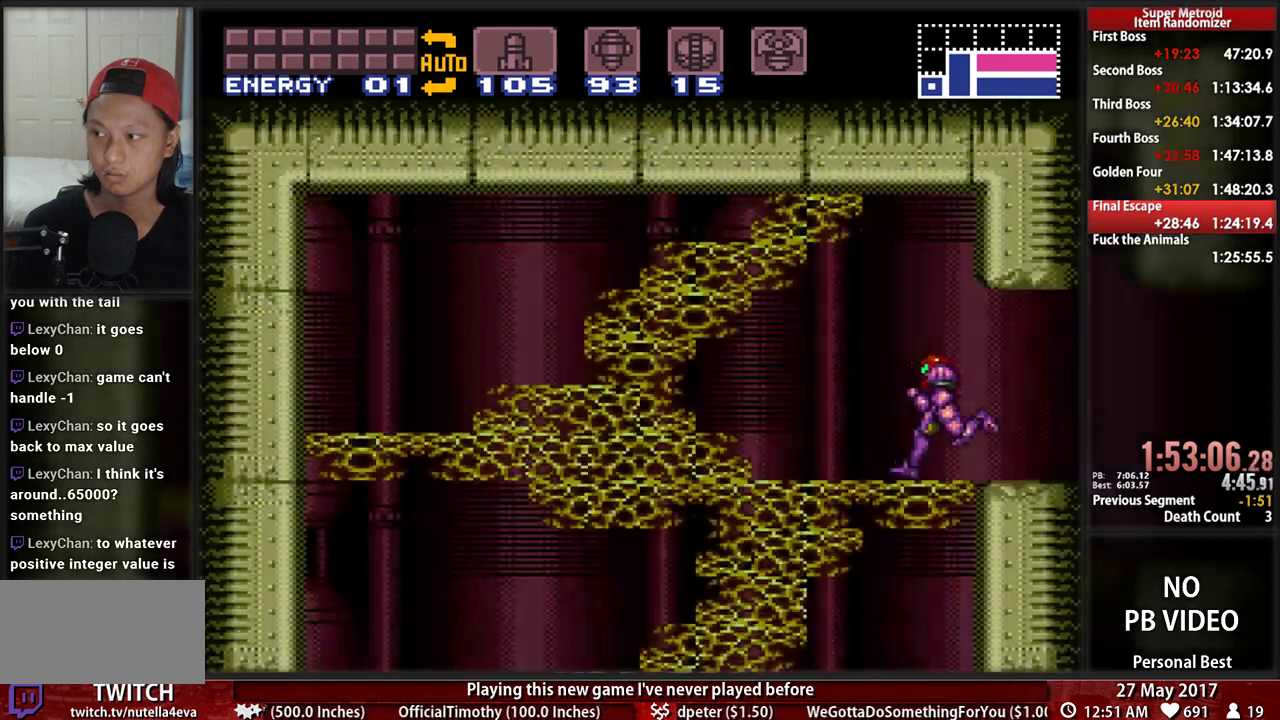
{"dt_ms": 1000, "buttons": ["B", "DPAD_LEFT"]}